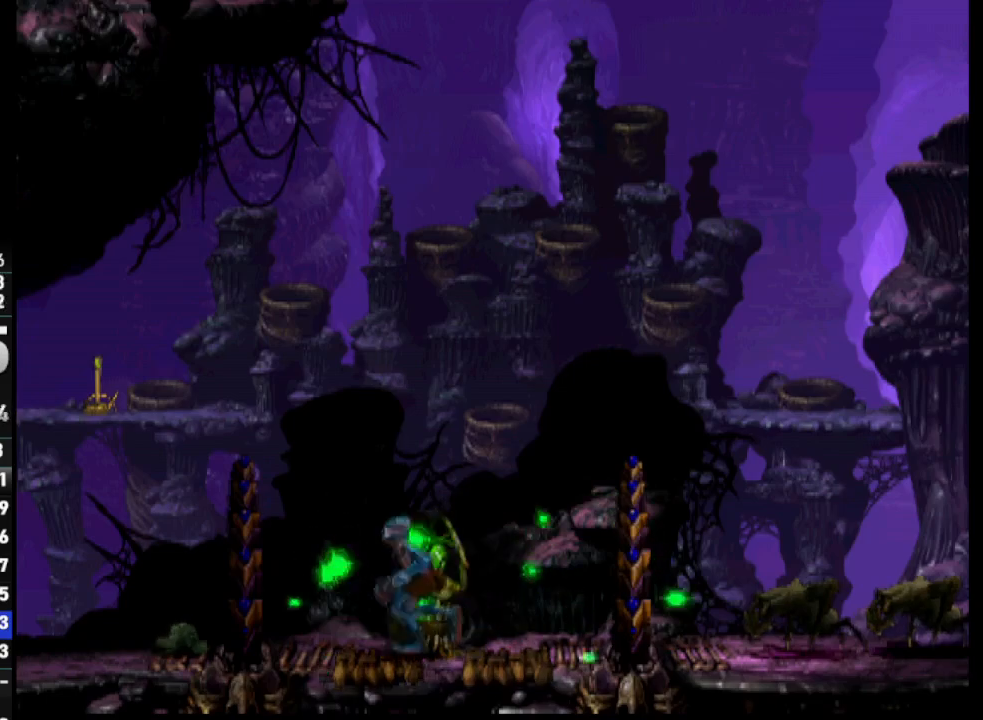
Gameplay with a controller (PlayStation layout); each line is a JSON object with the inputs held at the frame after it. "events" lists button and stick changes between this image and that frame as [ms after this image, input, new state], when the widget could be followed in between.
{"buttons": ["R1", "DPAD_LEFT"], "left_stick": "center", "right_stick": "center", "events": []}
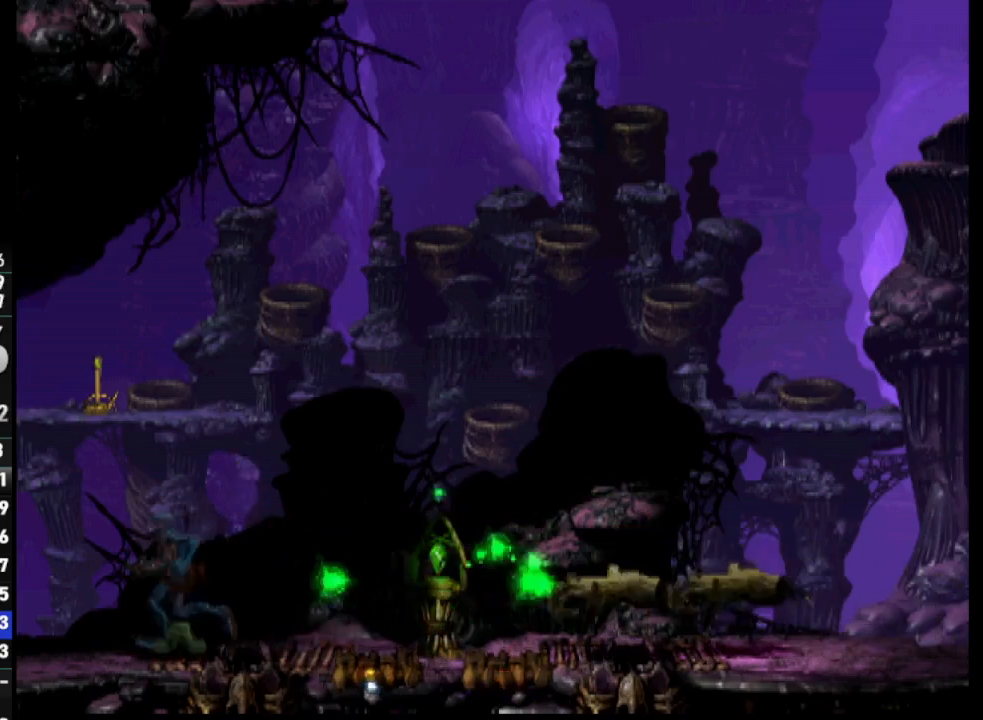
{"buttons": ["R1", "DPAD_LEFT"], "left_stick": "center", "right_stick": "center", "events": []}
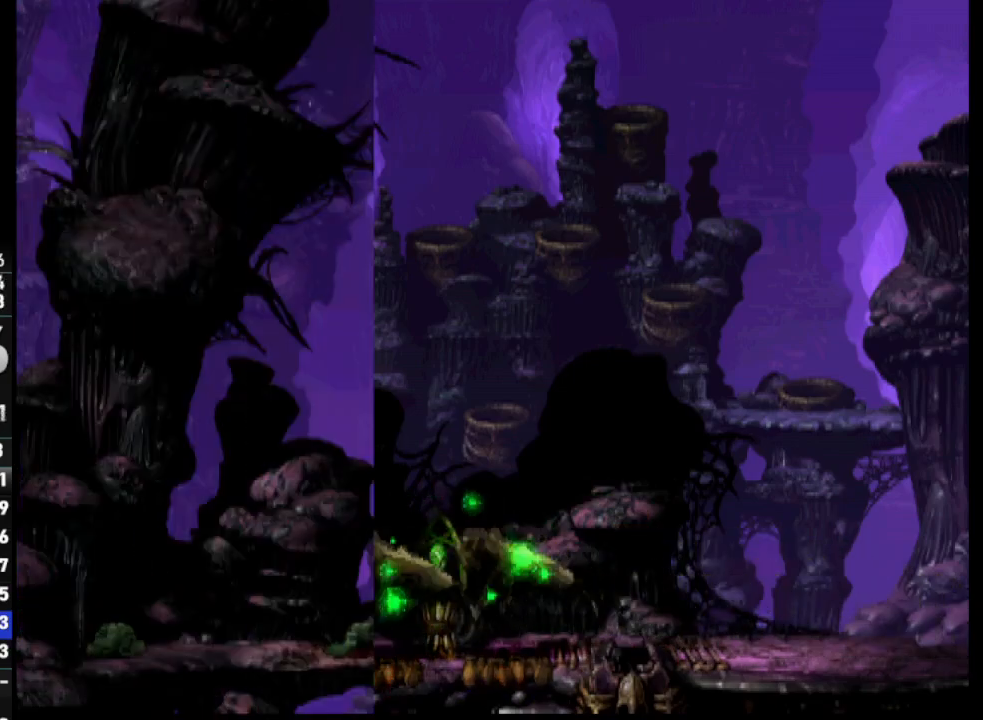
{"buttons": ["R1", "DPAD_LEFT"], "left_stick": "center", "right_stick": "center", "events": []}
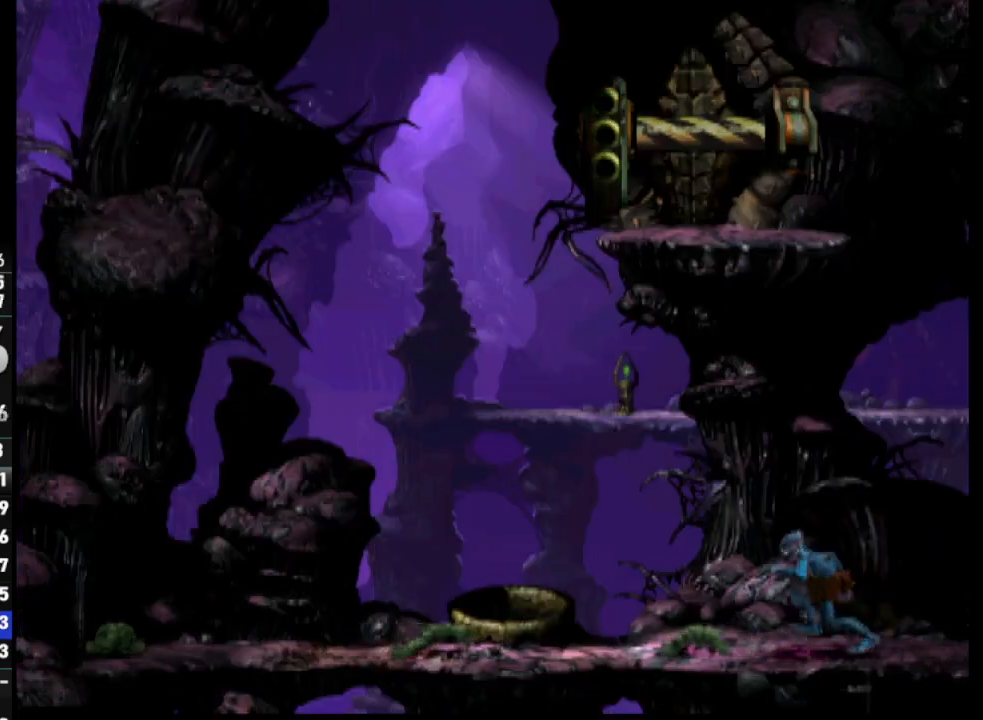
{"buttons": ["DPAD_UP"], "left_stick": "center", "right_stick": "center", "events": [[267, "DPAD_LEFT", "up"], [283, "R1", "up"], [383, "DPAD_UP", "down"]]}
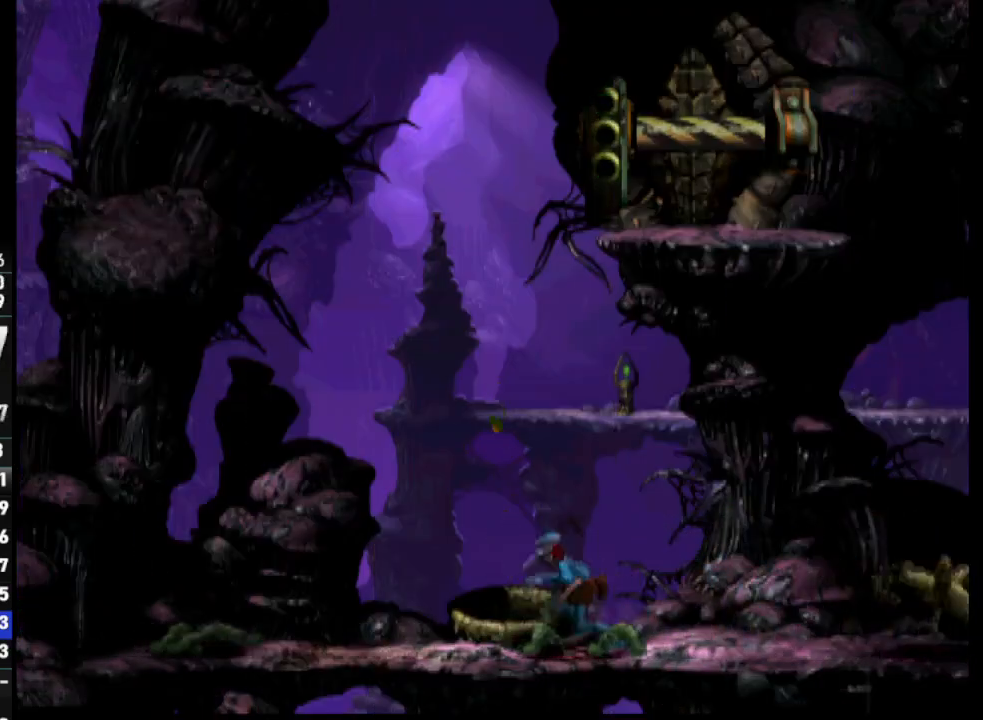
{"buttons": ["DPAD_UP"], "left_stick": "center", "right_stick": "center", "events": []}
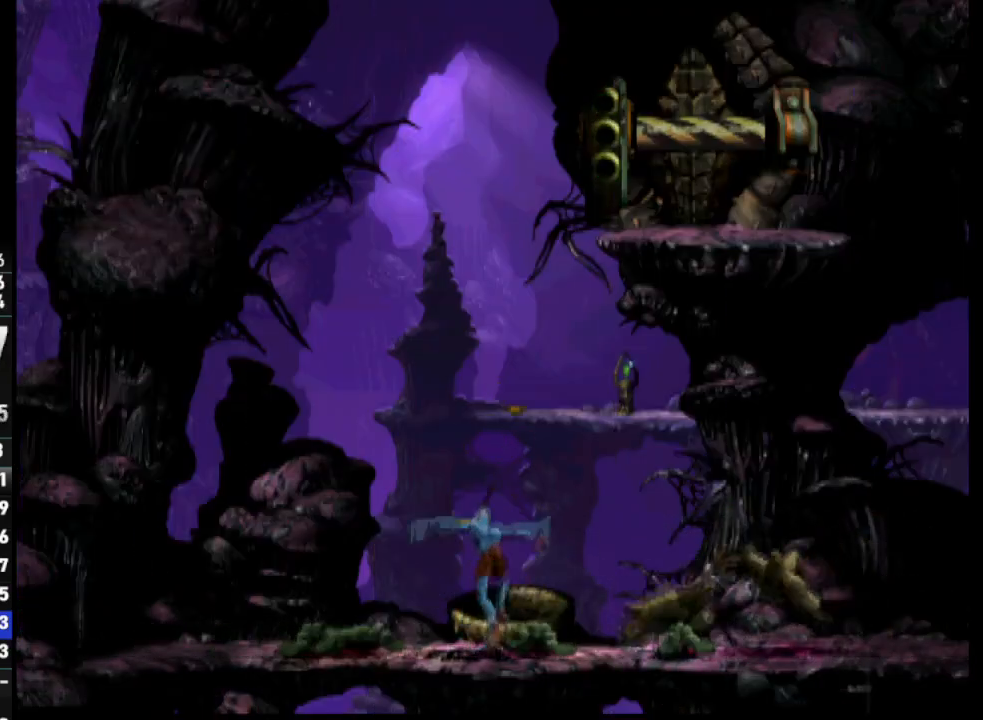
{"buttons": [], "left_stick": "center", "right_stick": "center", "events": [[17, "DPAD_UP", "up"]]}
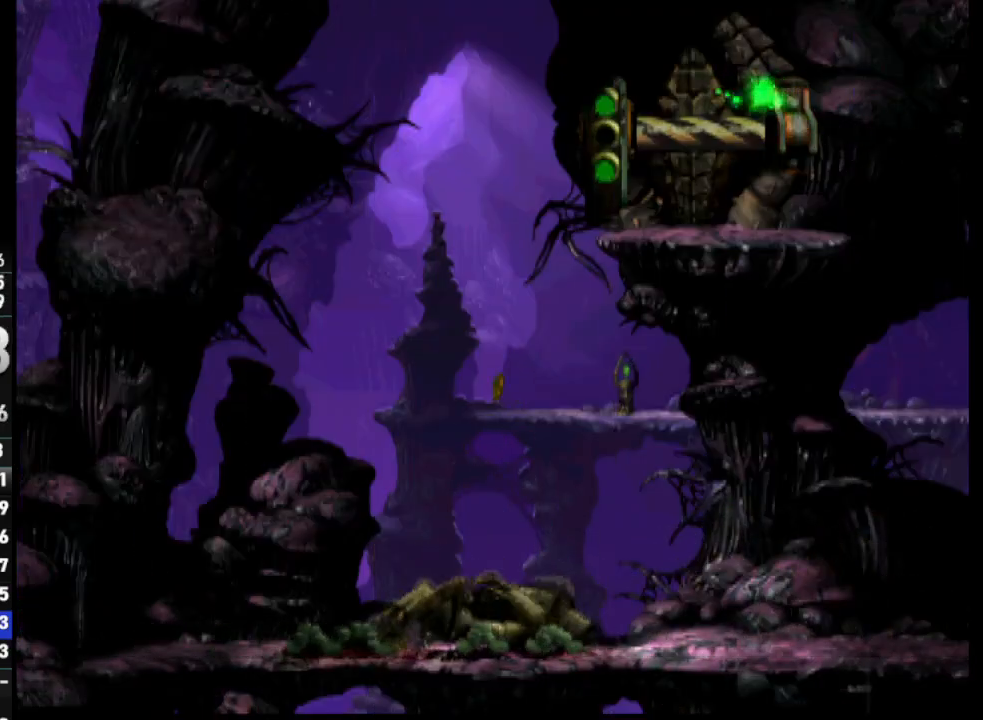
{"buttons": [], "left_stick": "center", "right_stick": "up", "events": [[250, "right_stick", "up"], [367, "right_stick", "down"], [483, "right_stick", "up"]]}
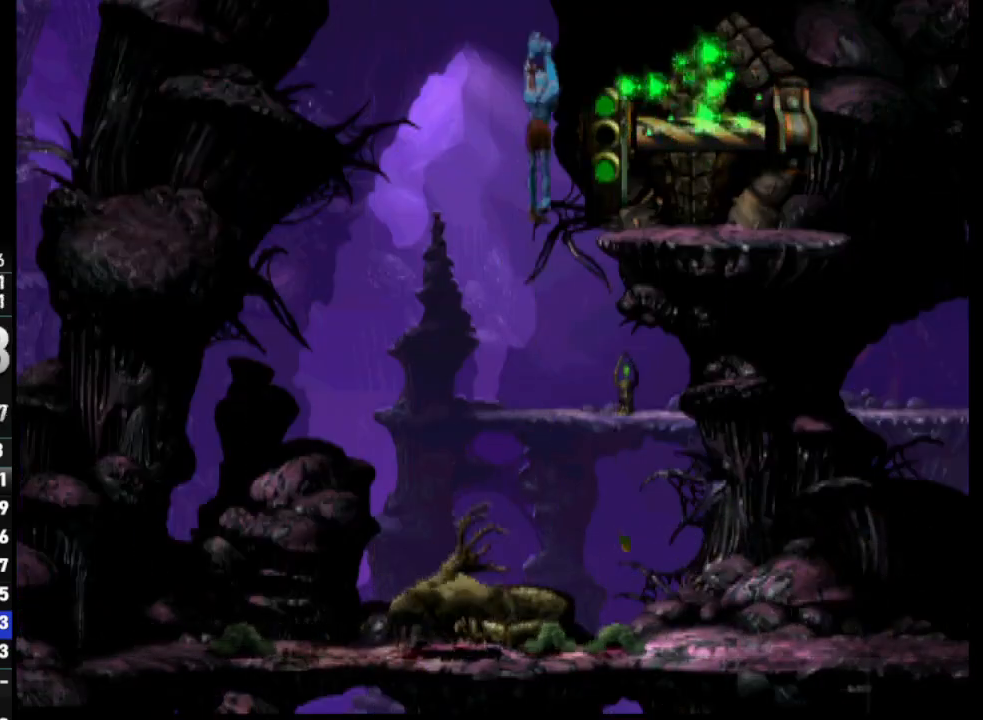
{"buttons": [], "left_stick": "center", "right_stick": "center", "events": [[117, "right_stick", "center"]]}
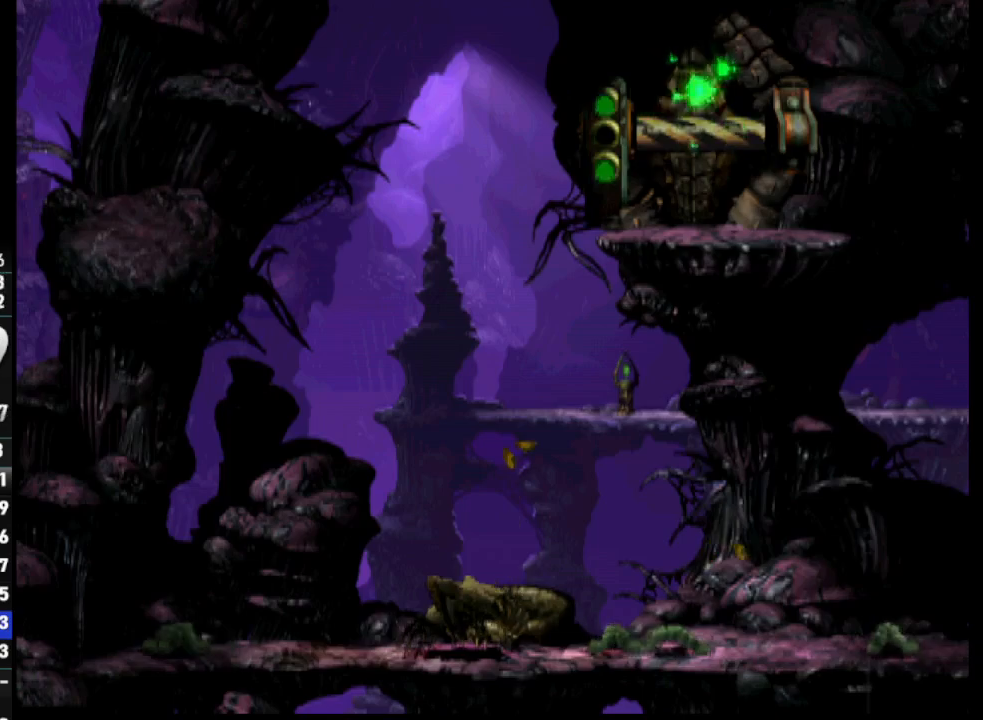
{"buttons": ["DPAD_UP"], "left_stick": "center", "right_stick": "center", "events": [[433, "DPAD_UP", "down"]]}
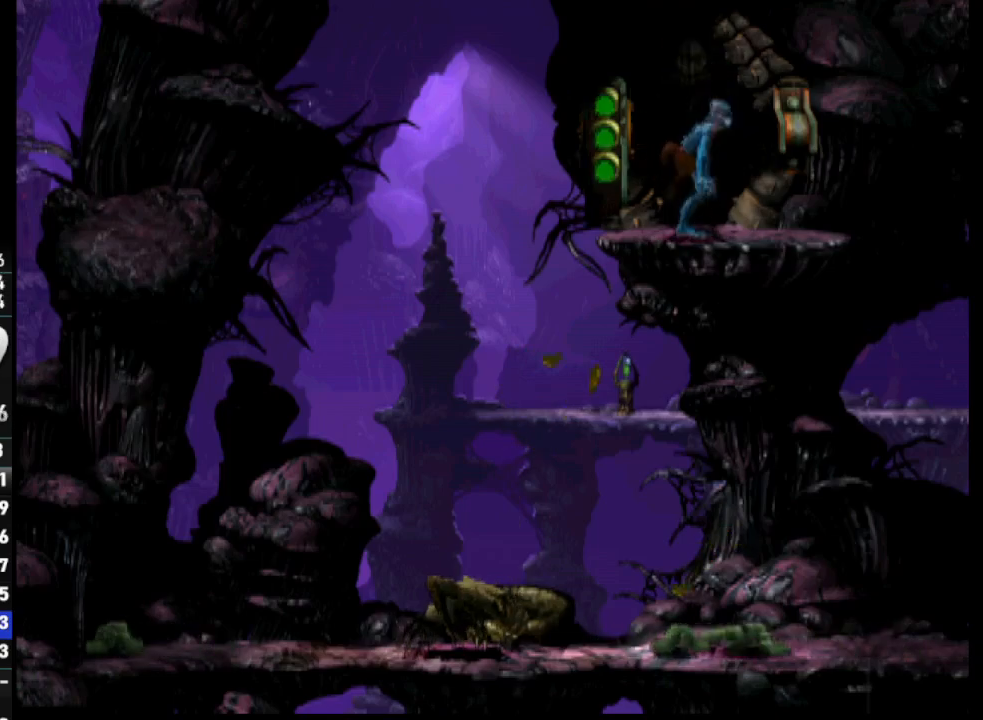
{"buttons": ["SELECT"], "left_stick": "center", "right_stick": "center", "events": [[300, "DPAD_UP", "up"], [483, "SELECT", "down"]]}
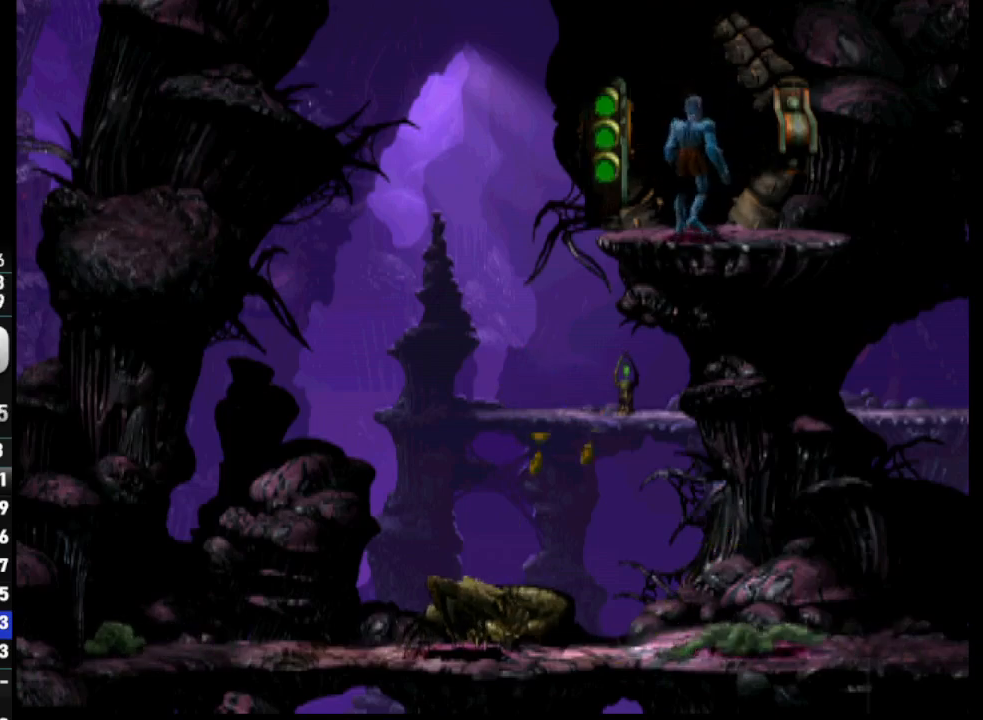
{"buttons": [], "left_stick": "center", "right_stick": "center", "events": [[133, "SELECT", "up"], [200, "SELECT", "down"], [317, "SELECT", "up"], [367, "SELECT", "down"], [483, "SELECT", "up"]]}
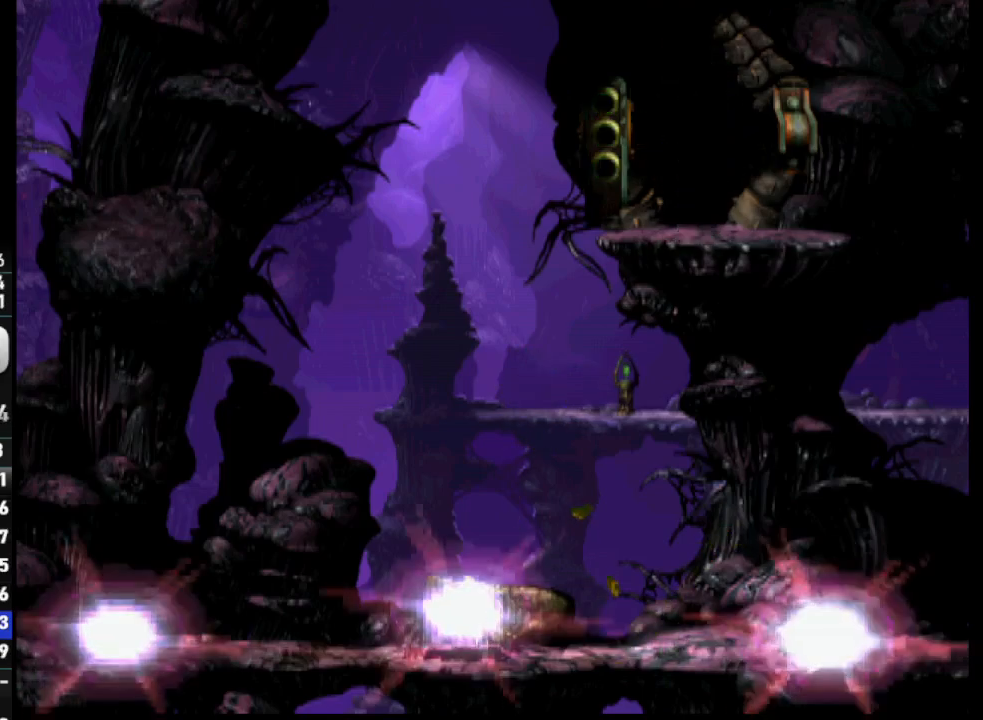
{"buttons": [], "left_stick": "center", "right_stick": "center", "events": [[50, "SELECT", "down"], [167, "SELECT", "up"], [233, "SELECT", "down"], [333, "SELECT", "up"], [400, "SELECT", "down"], [500, "SELECT", "up"]]}
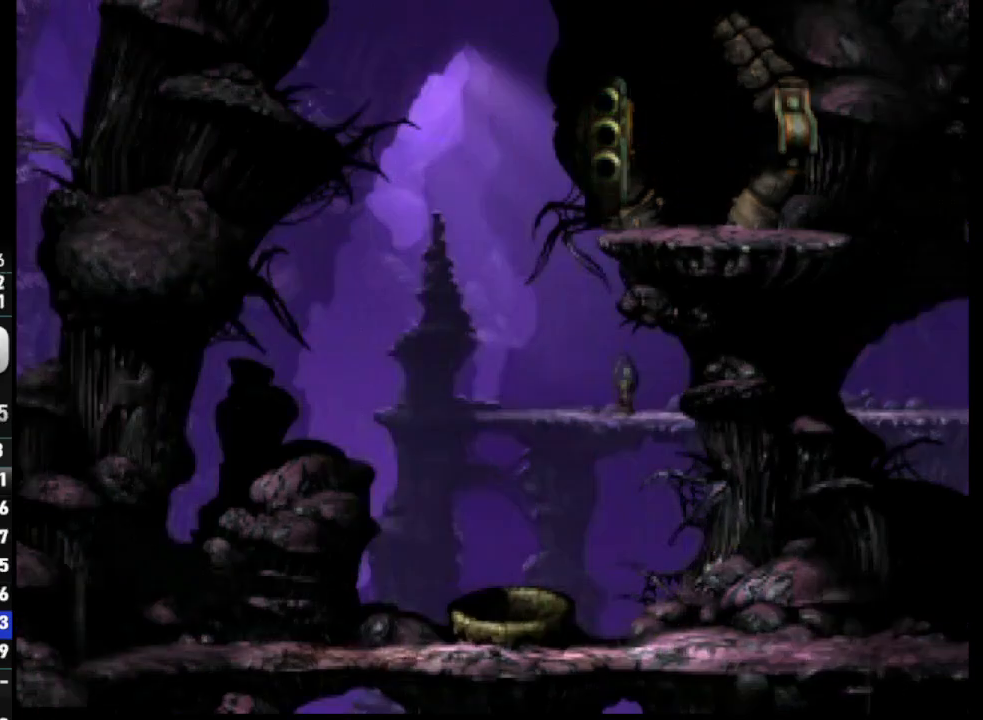
{"buttons": ["SELECT"], "left_stick": "center", "right_stick": "center", "events": [[67, "SELECT", "down"], [183, "SELECT", "up"], [250, "SELECT", "down"], [350, "SELECT", "up"], [417, "SELECT", "down"]]}
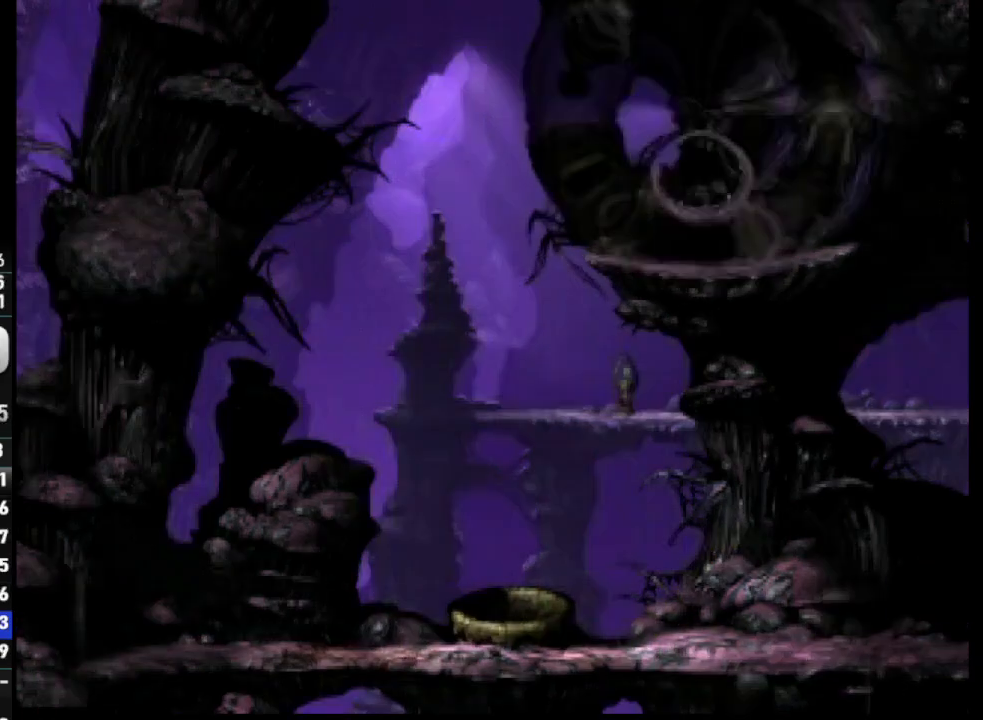
{"buttons": [], "left_stick": "center", "right_stick": "center", "events": [[17, "SELECT", "up"], [83, "SELECT", "down"], [200, "SELECT", "up"]]}
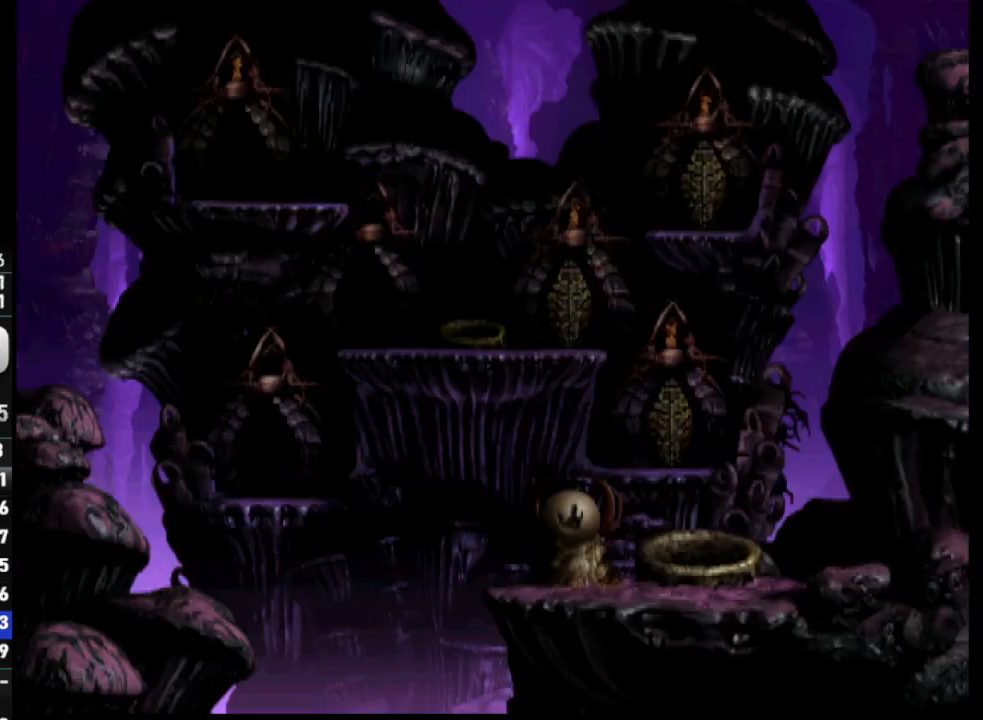
{"buttons": ["R1"], "left_stick": "center", "right_stick": "center", "events": [[383, "R1", "down"]]}
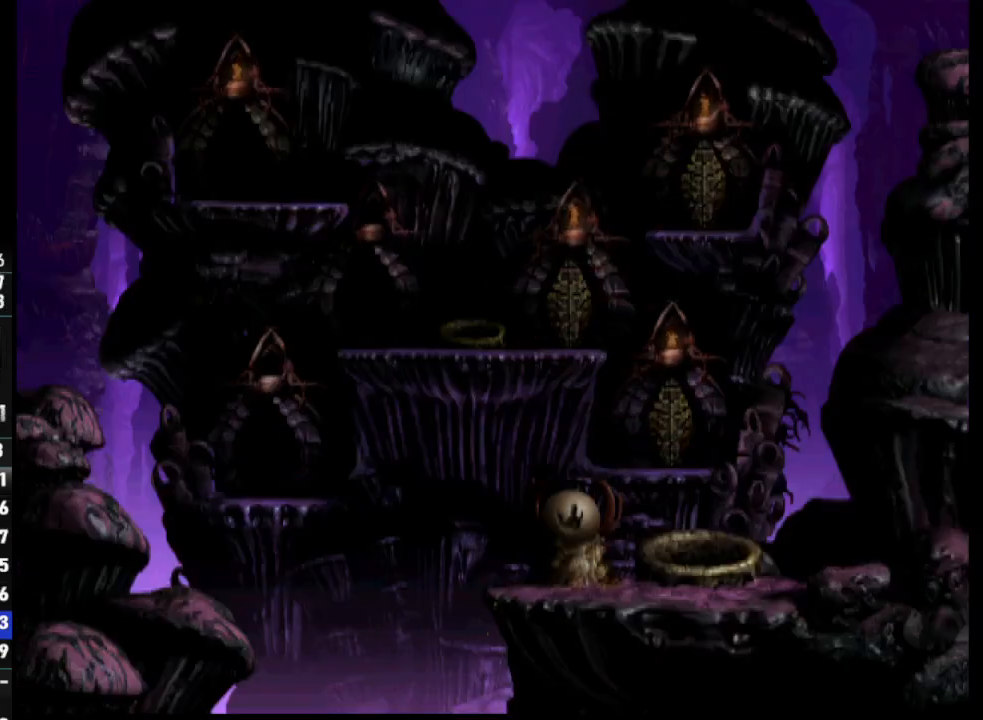
{"buttons": ["R1", "DPAD_RIGHT"], "left_stick": "center", "right_stick": "center", "events": [[183, "DPAD_RIGHT", "down"]]}
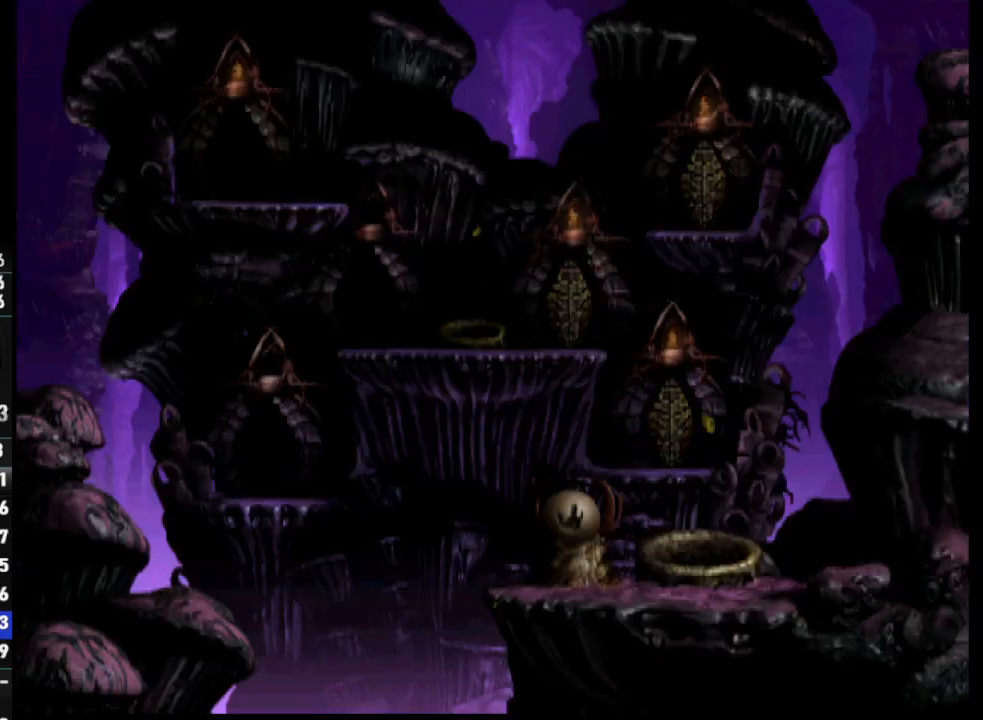
{"buttons": ["R1", "DPAD_RIGHT"], "left_stick": "center", "right_stick": "center", "events": []}
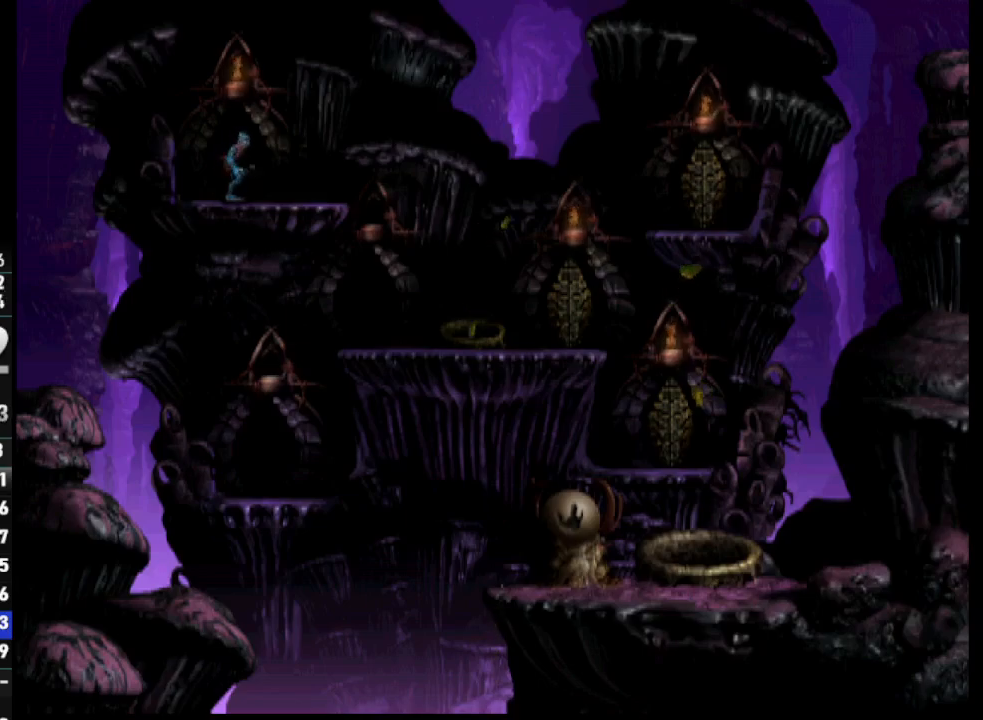
{"buttons": [], "left_stick": "center", "right_stick": "center", "events": [[400, "DPAD_RIGHT", "up"], [433, "R1", "up"]]}
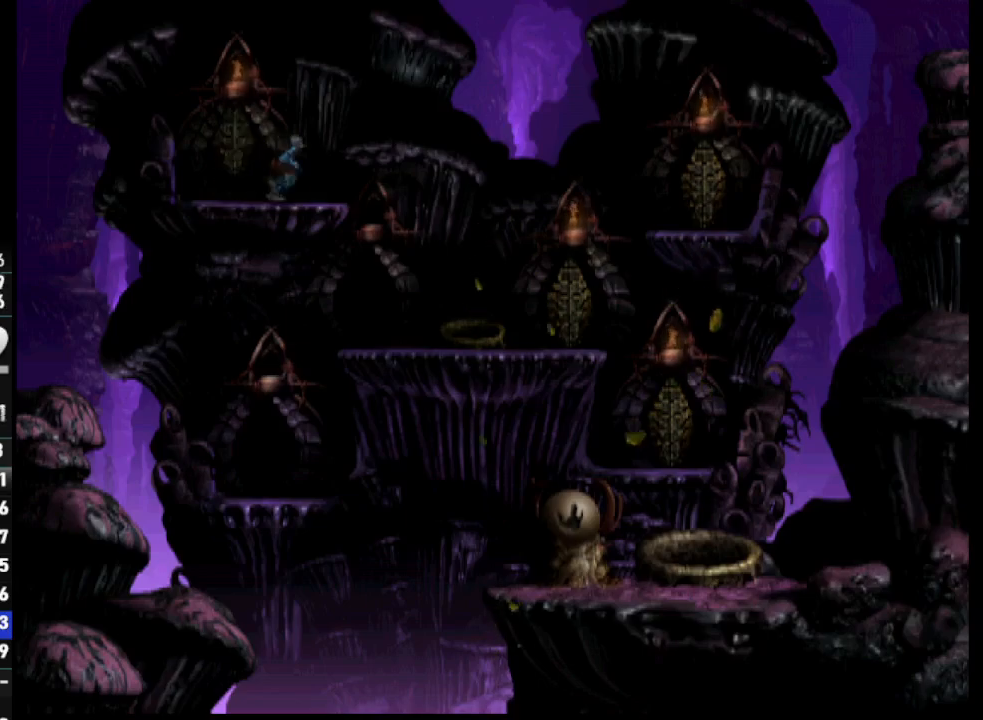
{"buttons": ["DPAD_UP"], "left_stick": "center", "right_stick": "center", "events": [[383, "DPAD_UP", "down"]]}
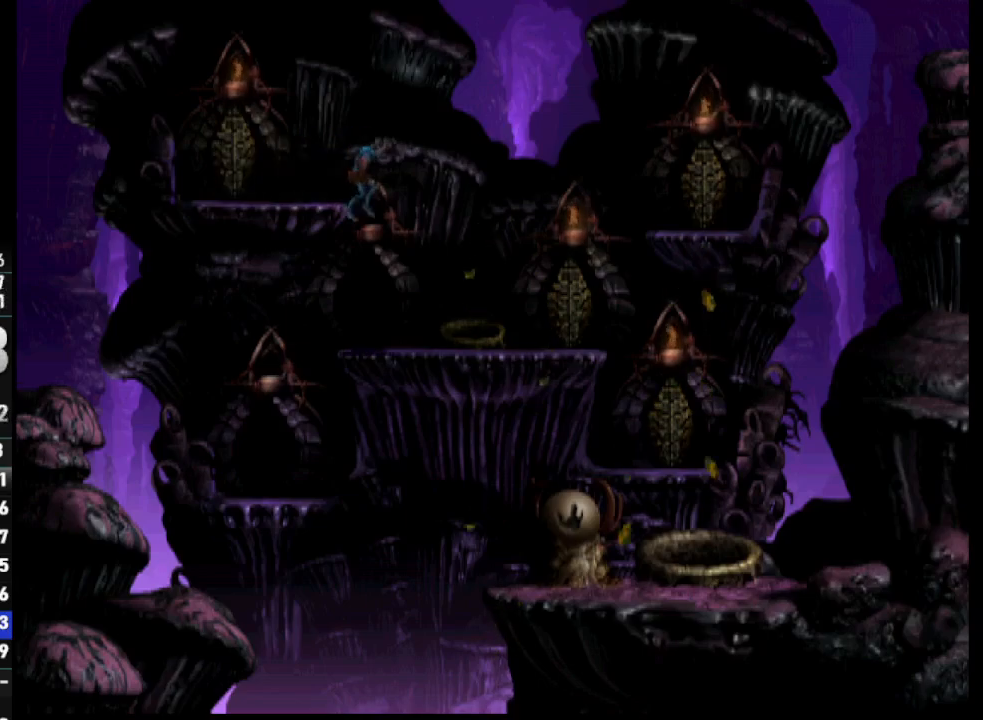
{"buttons": ["DPAD_UP"], "left_stick": "center", "right_stick": "center", "events": []}
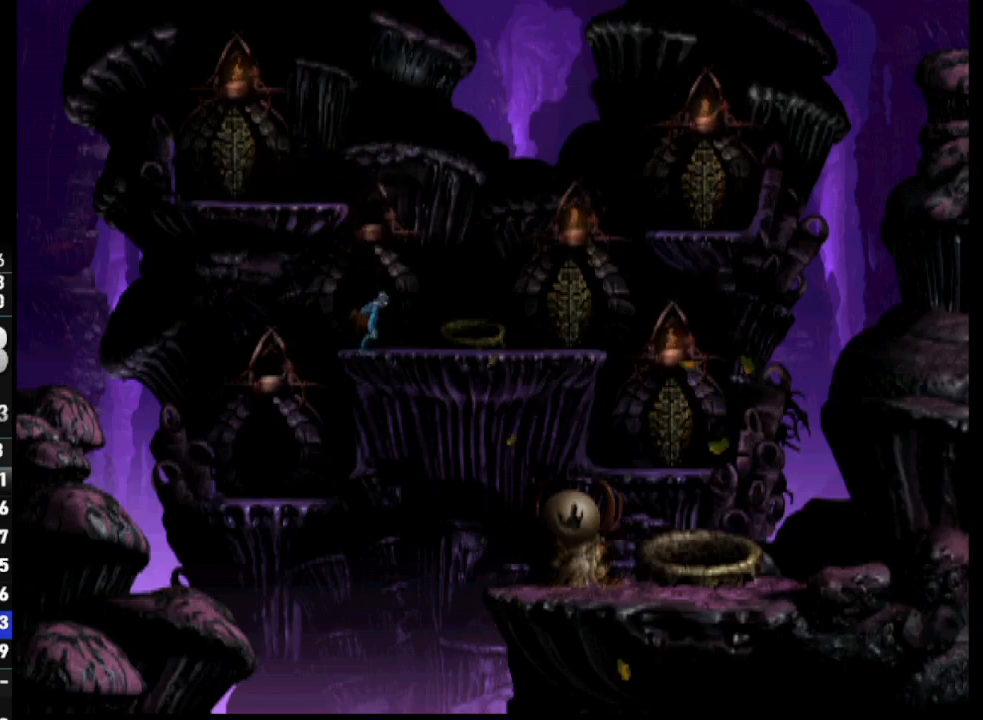
{"buttons": [], "left_stick": "center", "right_stick": "center", "events": [[217, "DPAD_UP", "up"], [383, "SELECT", "down"], [500, "SELECT", "up"]]}
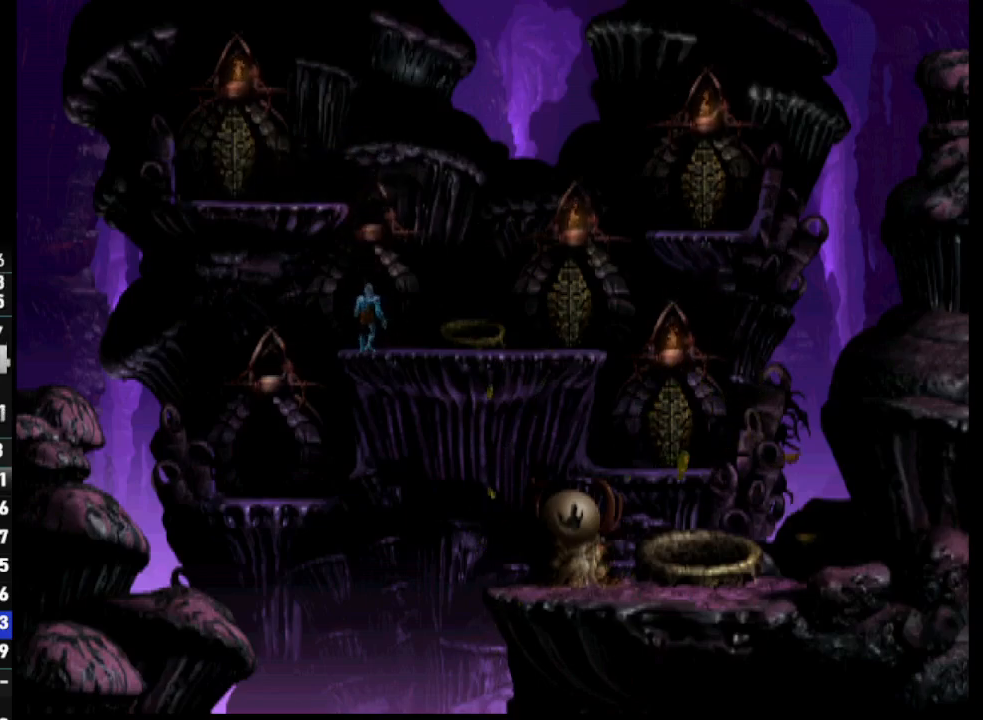
{"buttons": ["SELECT"], "left_stick": "center", "right_stick": "center", "events": [[83, "SELECT", "down"], [183, "SELECT", "up"], [267, "SELECT", "down"], [383, "SELECT", "up"], [450, "SELECT", "down"]]}
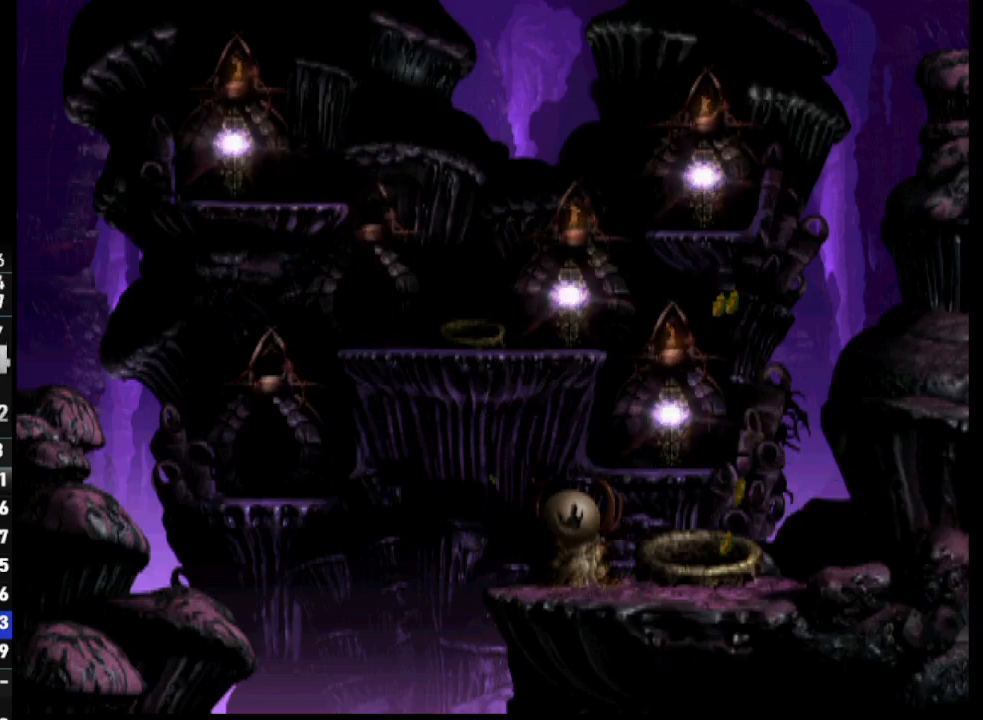
{"buttons": ["SELECT"], "left_stick": "center", "right_stick": "center", "events": [[50, "SELECT", "up"], [117, "SELECT", "down"], [250, "SELECT", "up"], [300, "SELECT", "down"], [417, "SELECT", "up"], [467, "SELECT", "down"]]}
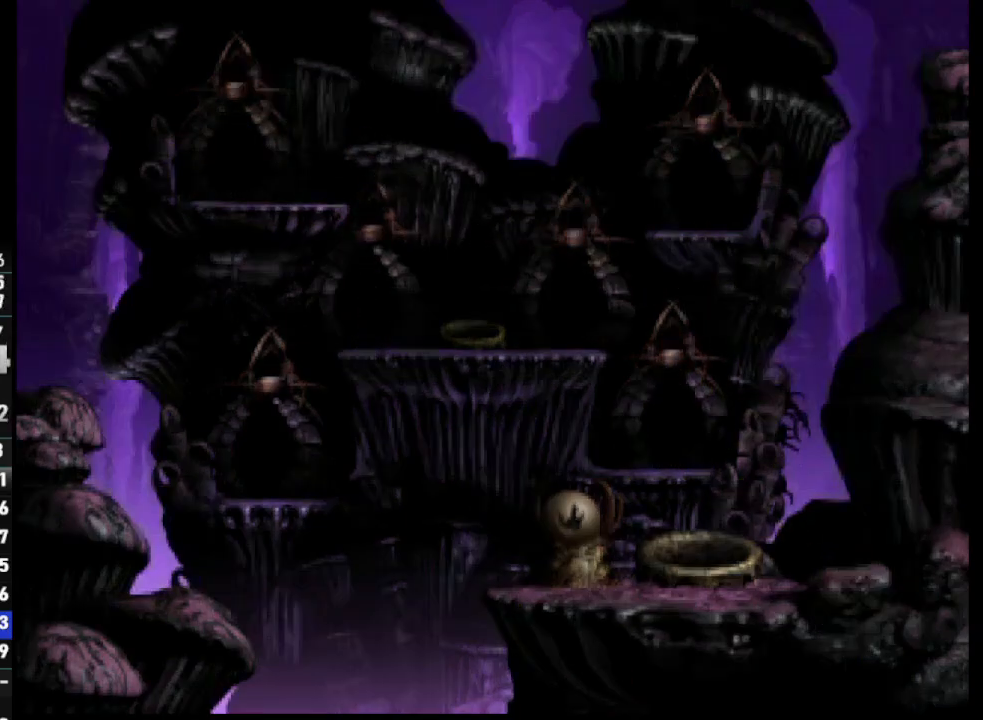
{"buttons": ["SELECT"], "left_stick": "center", "right_stick": "center", "events": [[83, "SELECT", "up"], [133, "SELECT", "down"], [250, "SELECT", "up"], [300, "SELECT", "down"], [433, "SELECT", "up"], [483, "SELECT", "down"]]}
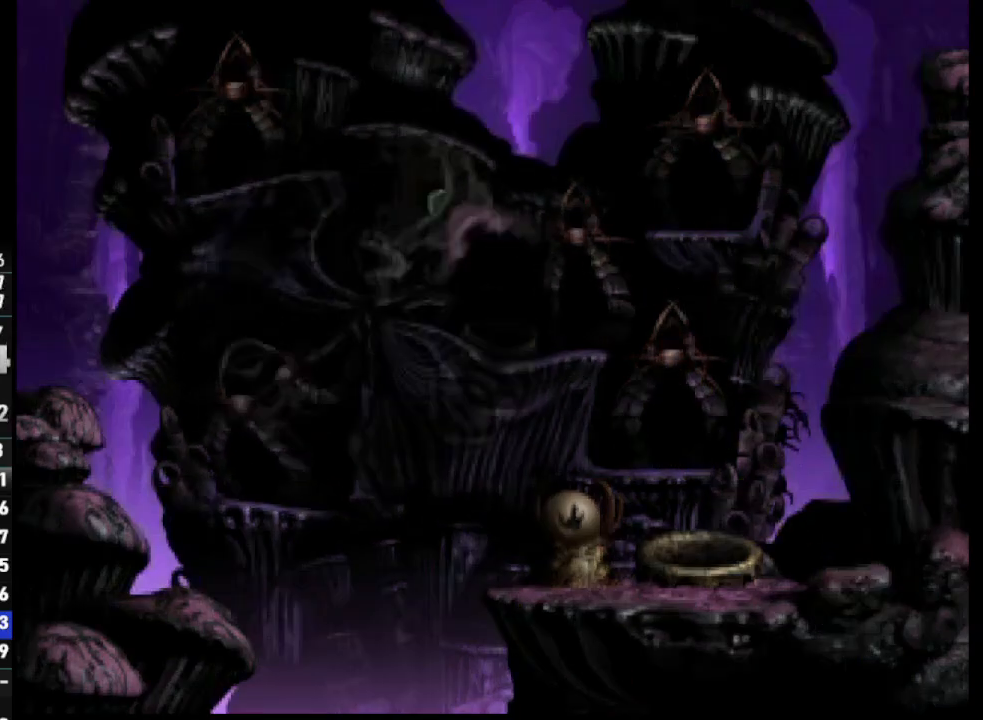
{"buttons": [], "left_stick": "center", "right_stick": "center", "events": [[83, "SELECT", "up"], [167, "SELECT", "down"], [300, "SELECT", "up"]]}
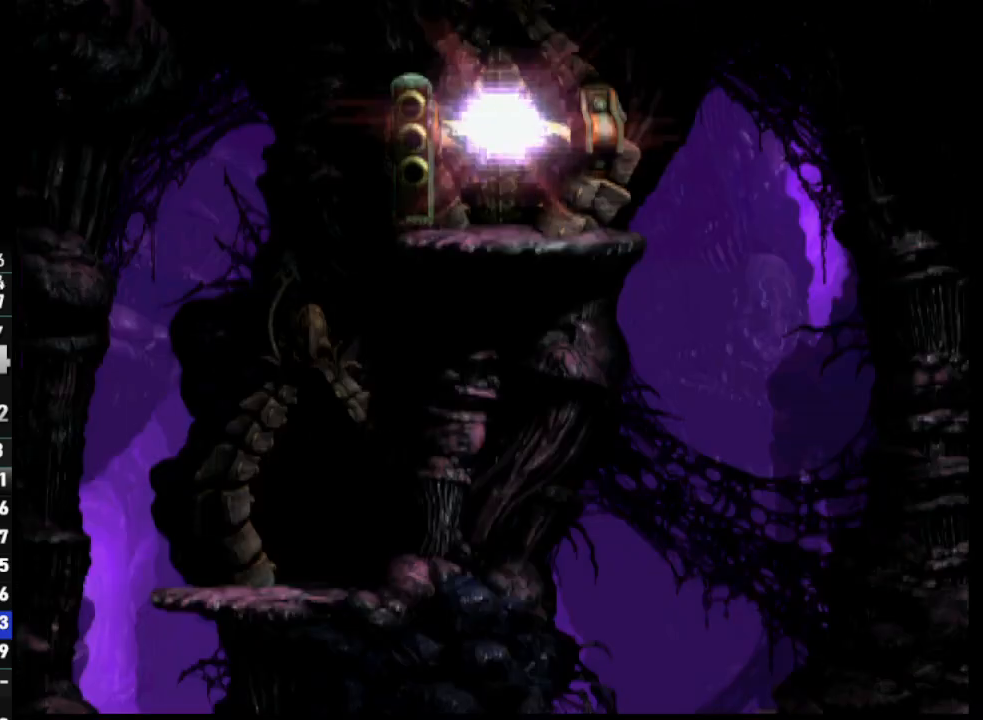
{"buttons": [], "left_stick": "center", "right_stick": "center", "events": []}
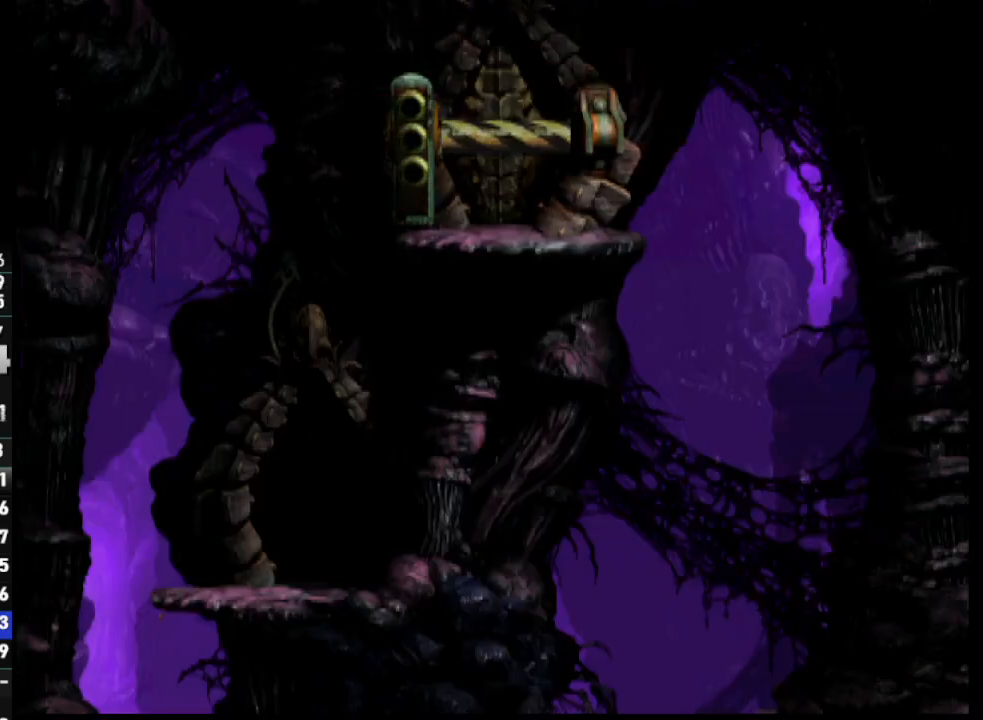
{"buttons": ["DPAD_LEFT"], "left_stick": "center", "right_stick": "center", "events": [[417, "DPAD_LEFT", "down"]]}
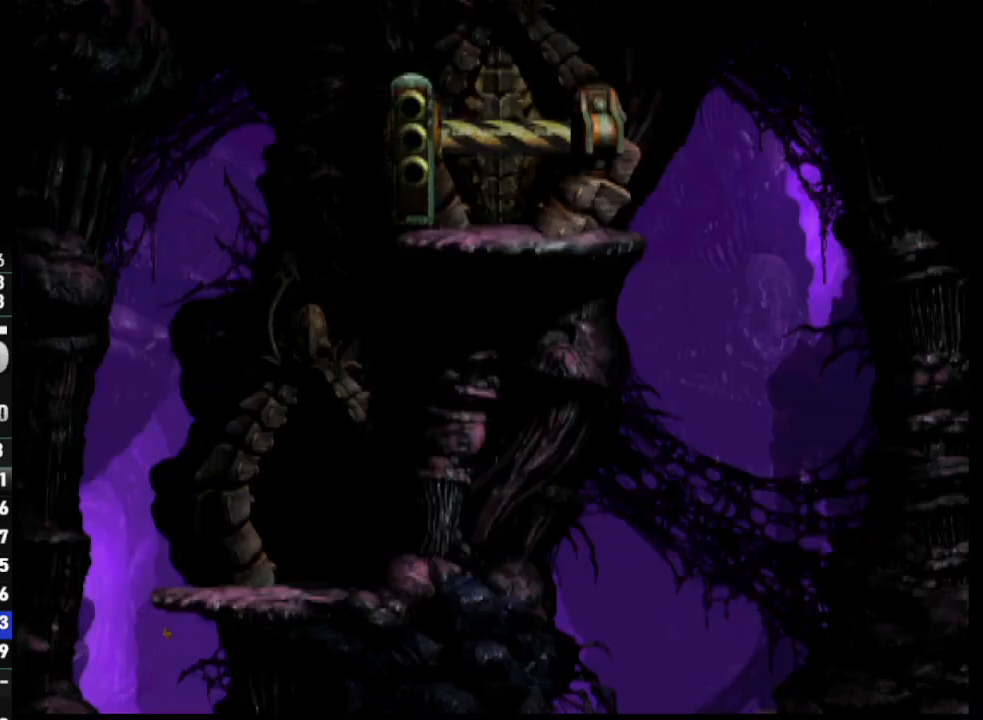
{"buttons": ["DPAD_LEFT"], "left_stick": "center", "right_stick": "center", "events": []}
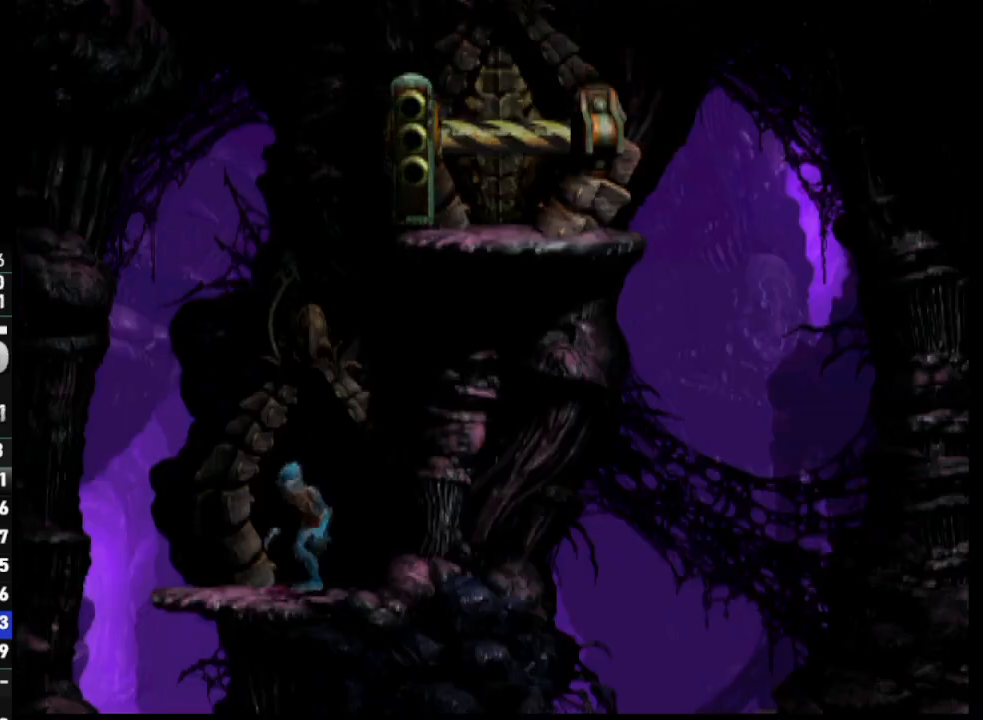
{"buttons": ["DPAD_LEFT"], "left_stick": "center", "right_stick": "center", "events": []}
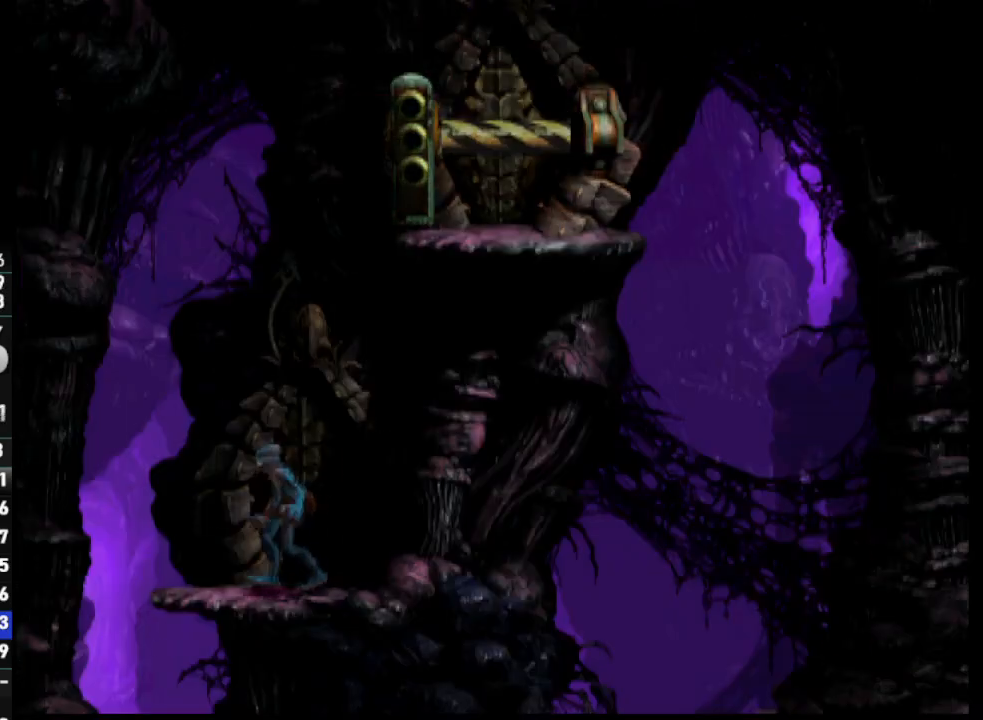
{"buttons": ["DPAD_DOWN"], "left_stick": "center", "right_stick": "center", "events": [[217, "DPAD_LEFT", "up"], [433, "DPAD_DOWN", "down"]]}